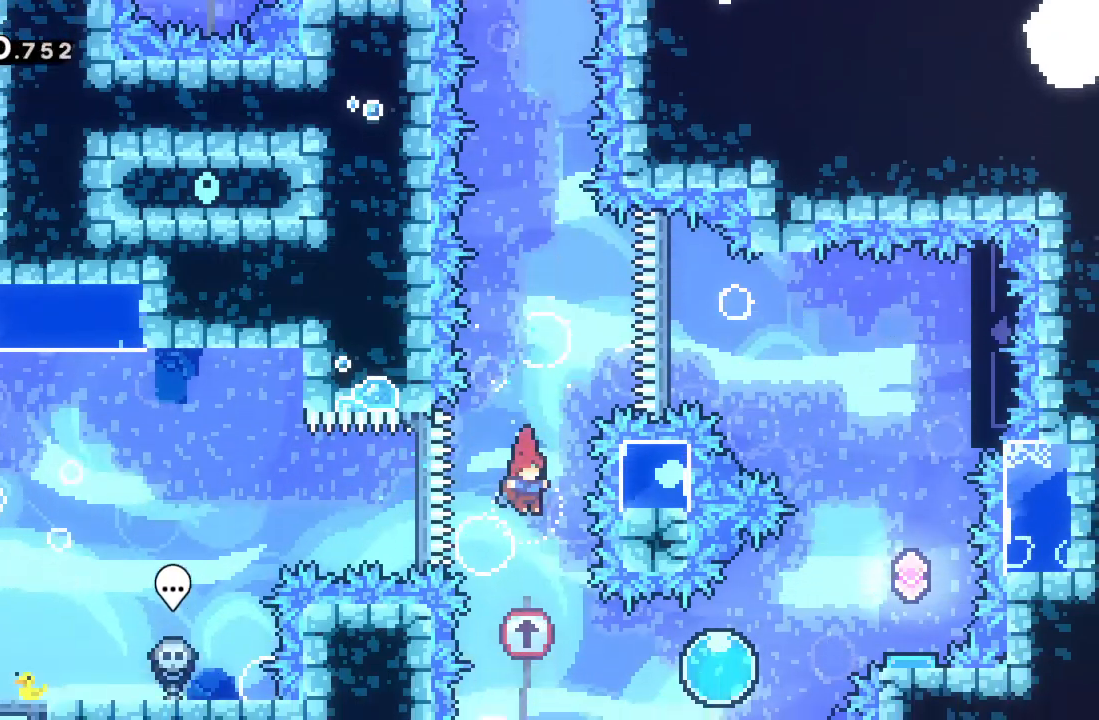
Gameplay with a controller (Xbox layout); each line is a JSON object with the inputs held at the frame after it. "events" lists button and stick changes between this image and that frame as [ms after this image, input, new state], when the widget could be followed in between. Not read: L3 R3 right_stick.
{"buttons": ["R2"], "left_stick": "right", "events": [[167, "left_stick", "right"], [217, "R2", "down"], [250, "X", "down"], [467, "X", "up"]]}
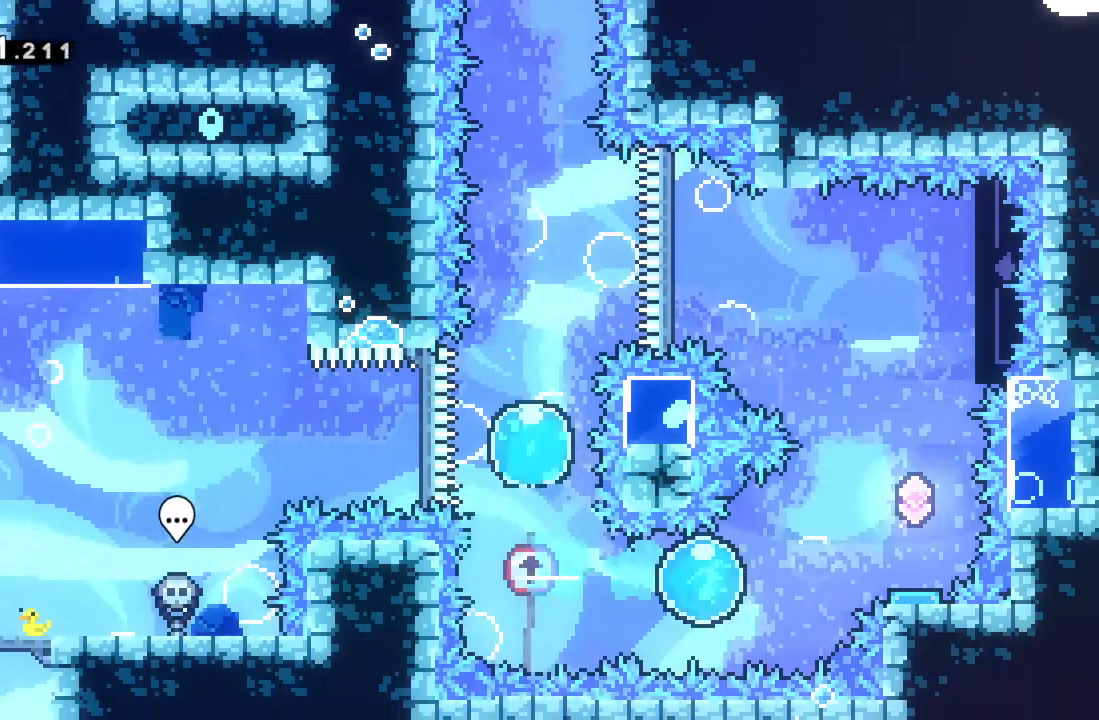
{"buttons": ["R2"], "left_stick": "up-right", "events": [[17, "left_stick", "up-right"]]}
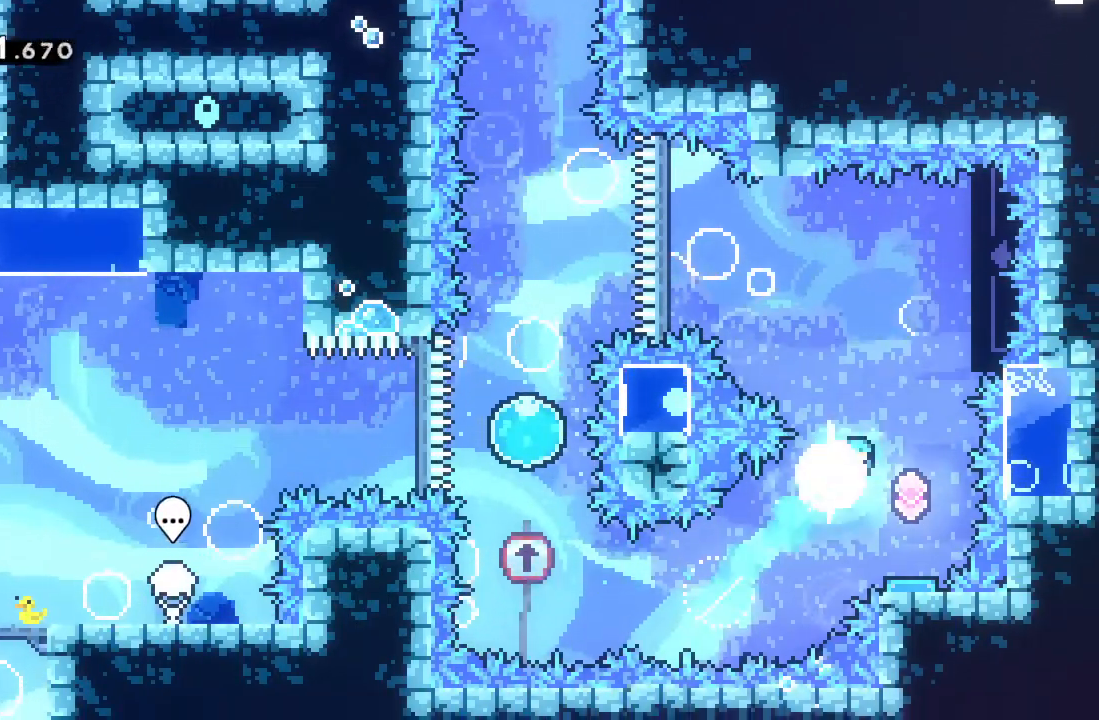
{"buttons": [], "left_stick": "center", "events": [[200, "left_stick", "up"], [300, "left_stick", "center"], [367, "R2", "up"]]}
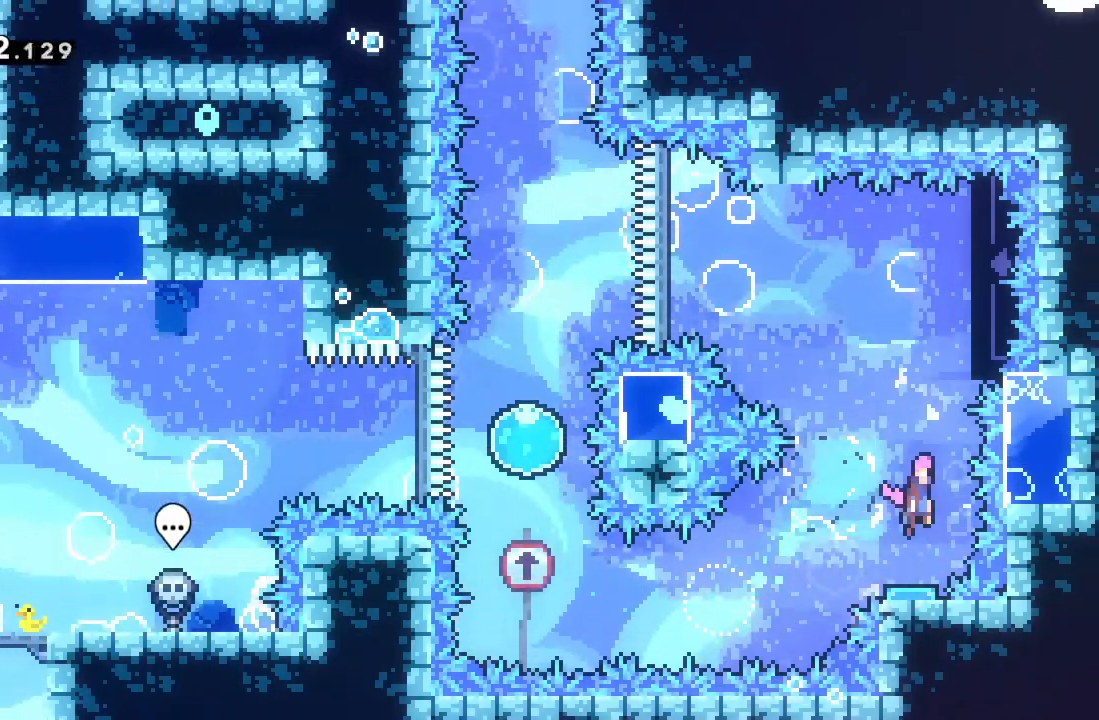
{"buttons": ["R2"], "left_stick": "up-right", "events": [[217, "left_stick", "right"], [317, "R2", "down"], [433, "left_stick", "up-right"]]}
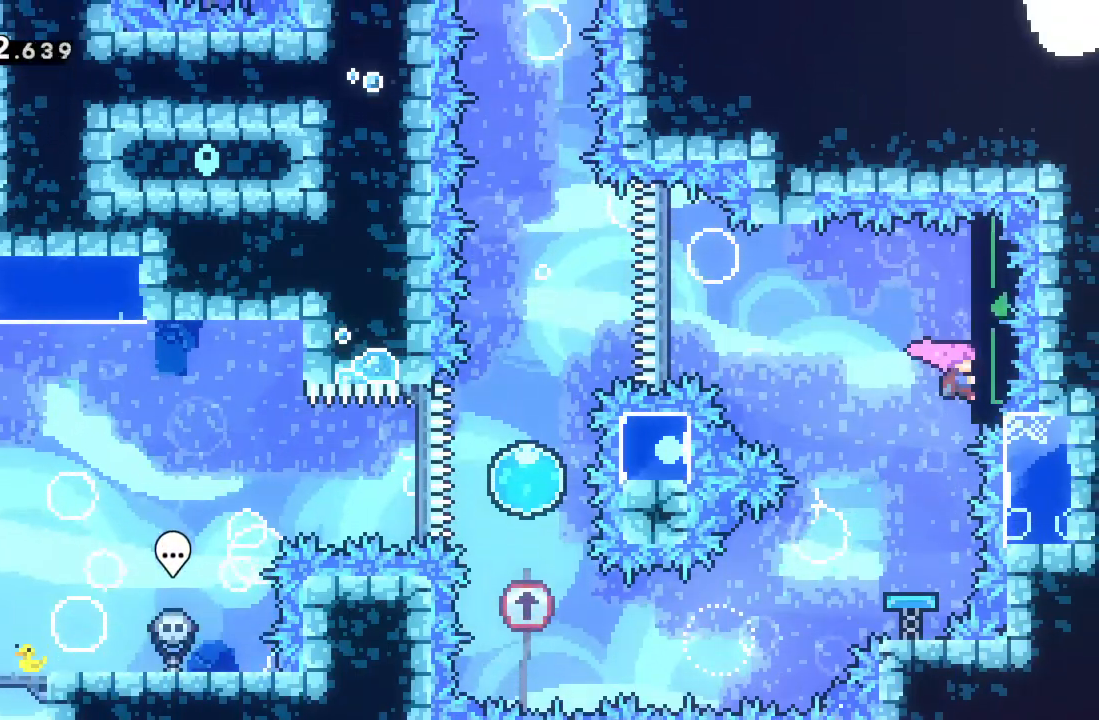
{"buttons": ["R2"], "left_stick": "center", "events": [[33, "left_stick", "up"], [267, "left_stick", "center"]]}
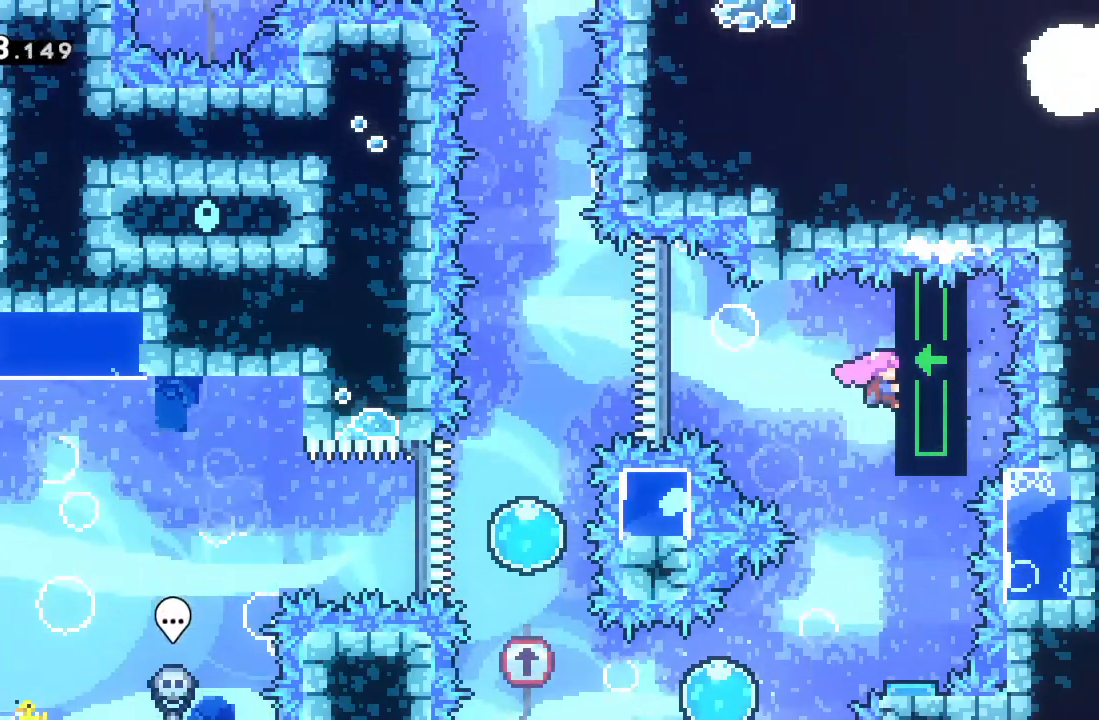
{"buttons": ["A", "R2"], "left_stick": "left", "events": [[350, "left_stick", "left"], [467, "A", "down"]]}
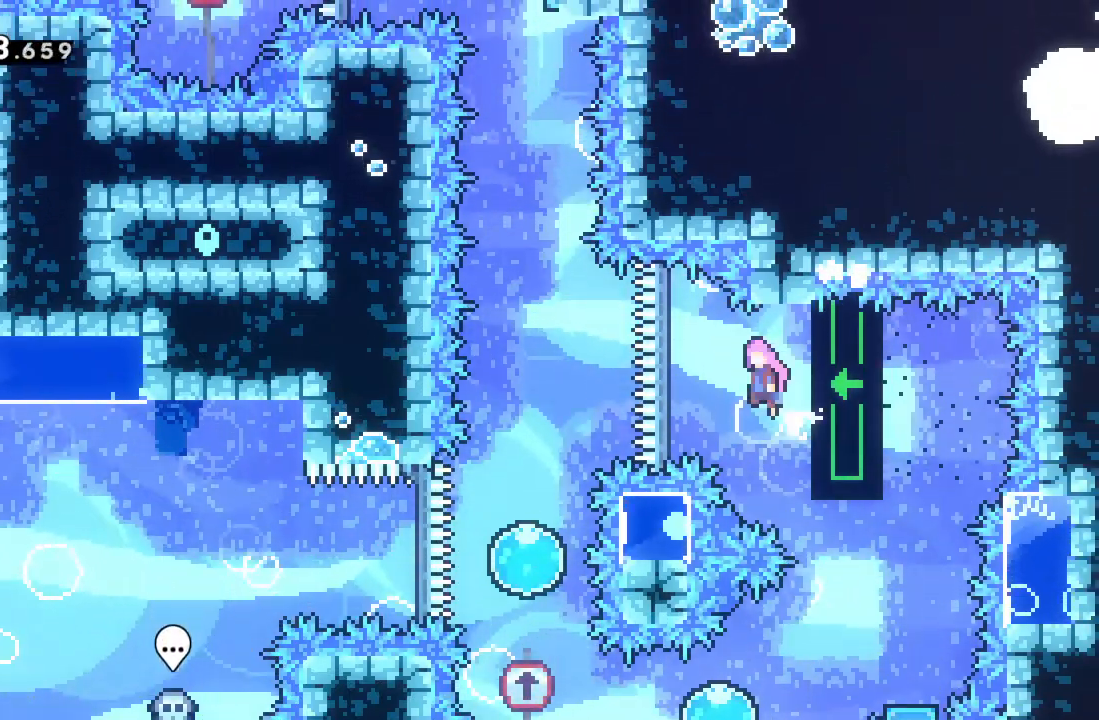
{"buttons": ["R2"], "left_stick": "center", "events": [[433, "left_stick", "center"], [483, "A", "up"]]}
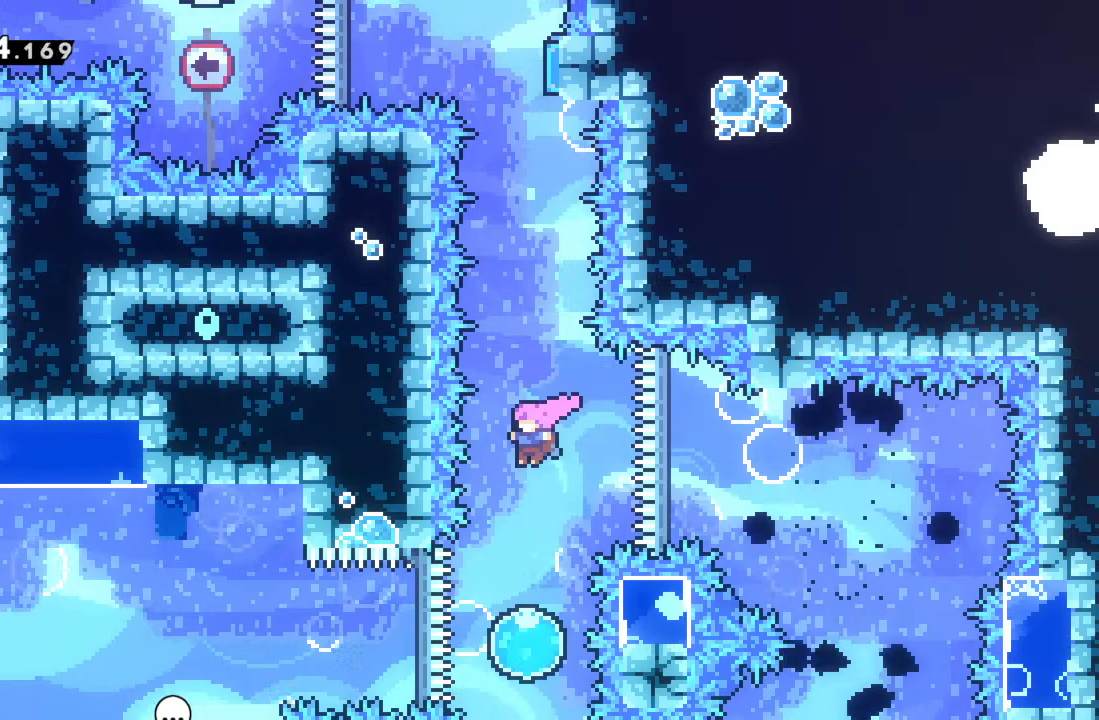
{"buttons": ["R2"], "left_stick": "up", "events": [[150, "left_stick", "up"]]}
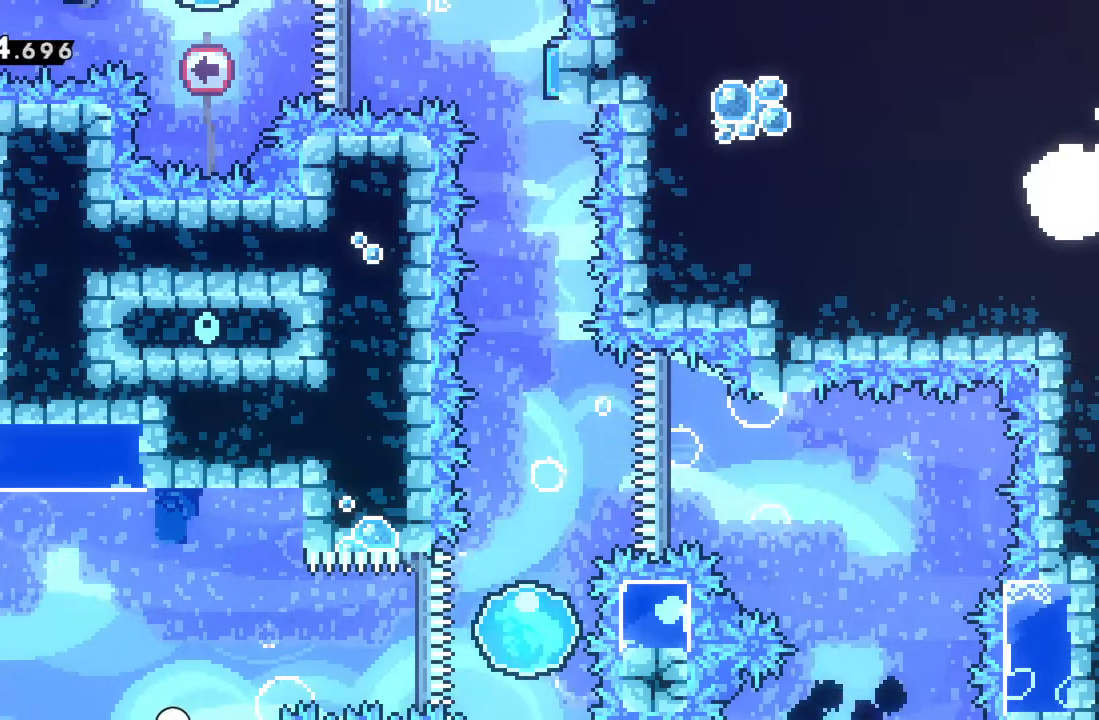
{"buttons": ["X", "R2"], "left_stick": "up", "events": [[467, "X", "down"]]}
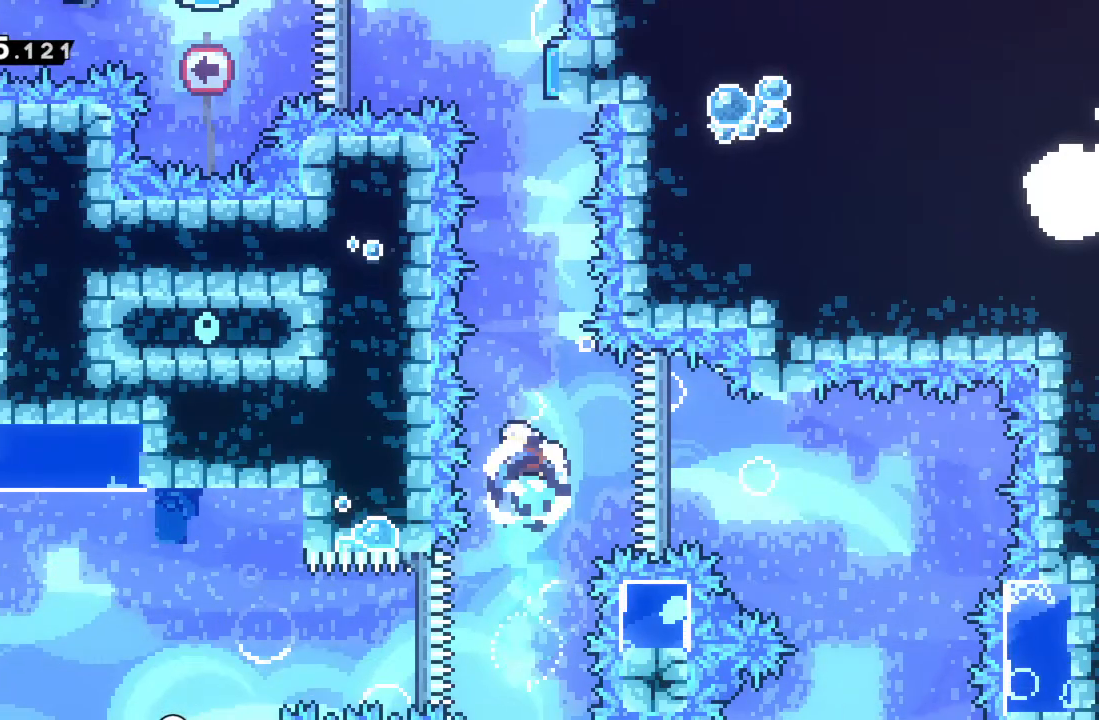
{"buttons": ["X", "R2"], "left_stick": "up", "events": [[250, "X", "up"], [417, "X", "down"]]}
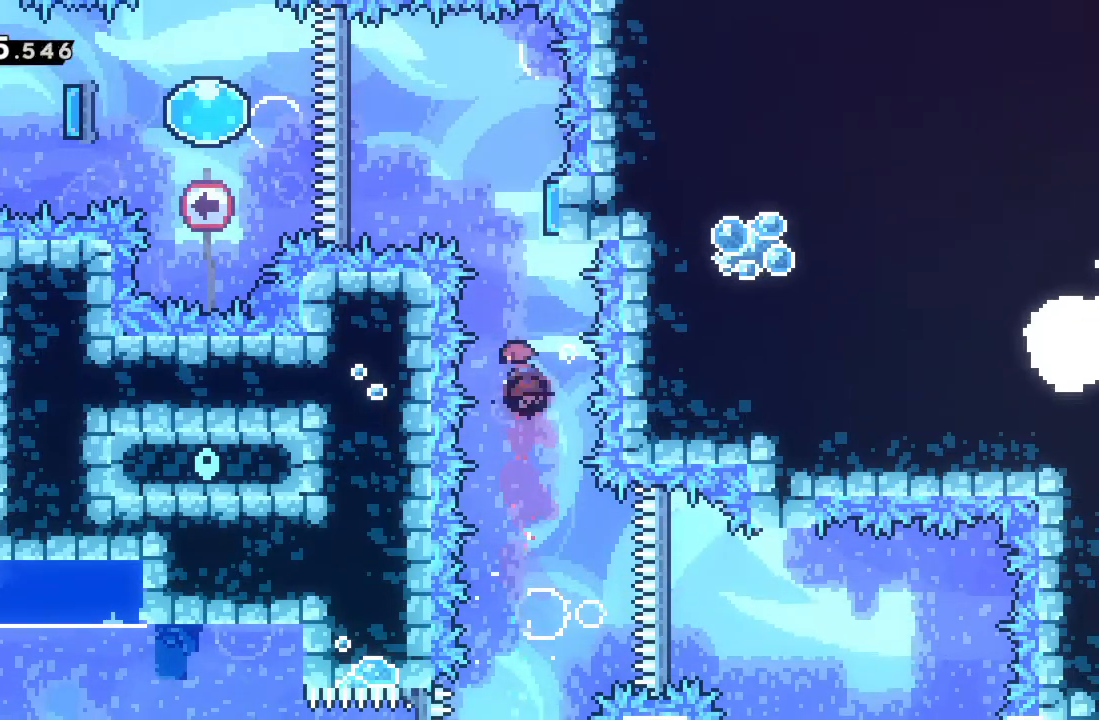
{"buttons": ["R2"], "left_stick": "up-left", "events": [[250, "X", "up"], [283, "left_stick", "up-left"]]}
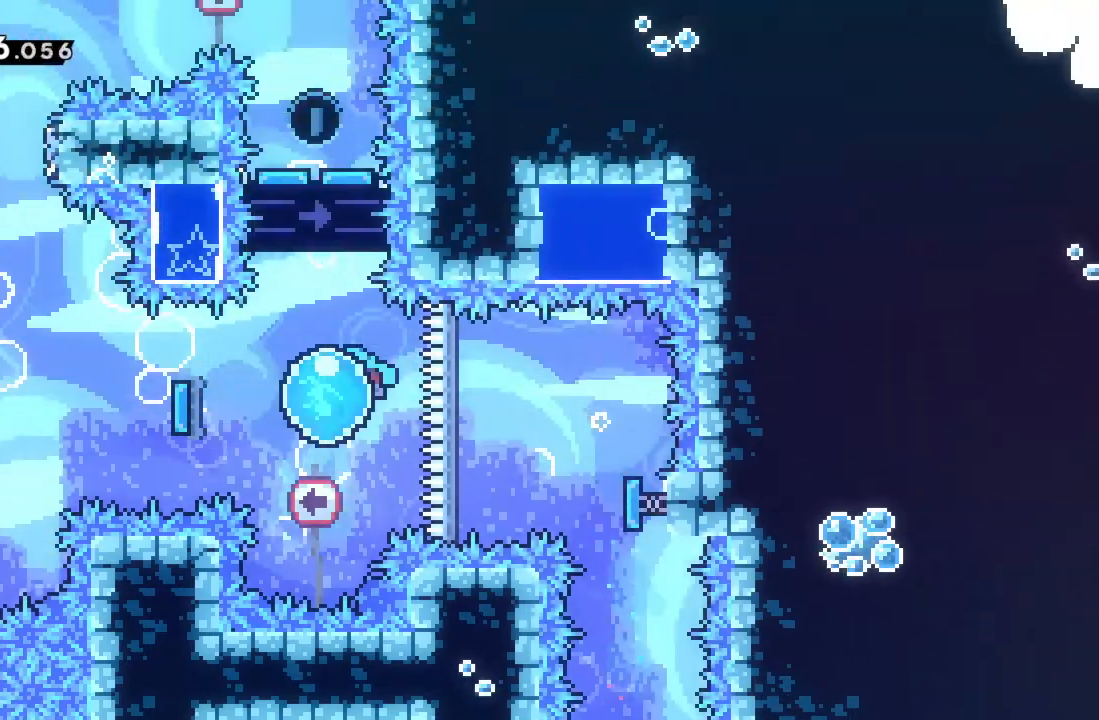
{"buttons": ["R2"], "left_stick": "left", "events": [[217, "left_stick", "left"]]}
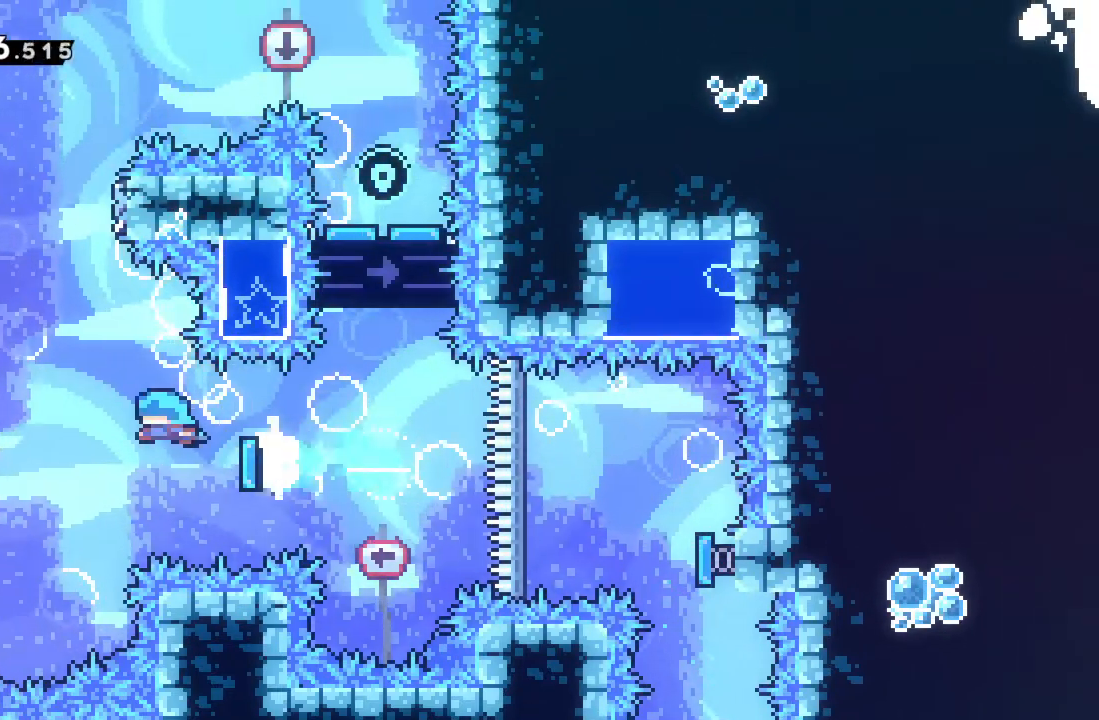
{"buttons": ["R2"], "left_stick": "center", "events": [[267, "left_stick", "up-left"], [467, "left_stick", "center"]]}
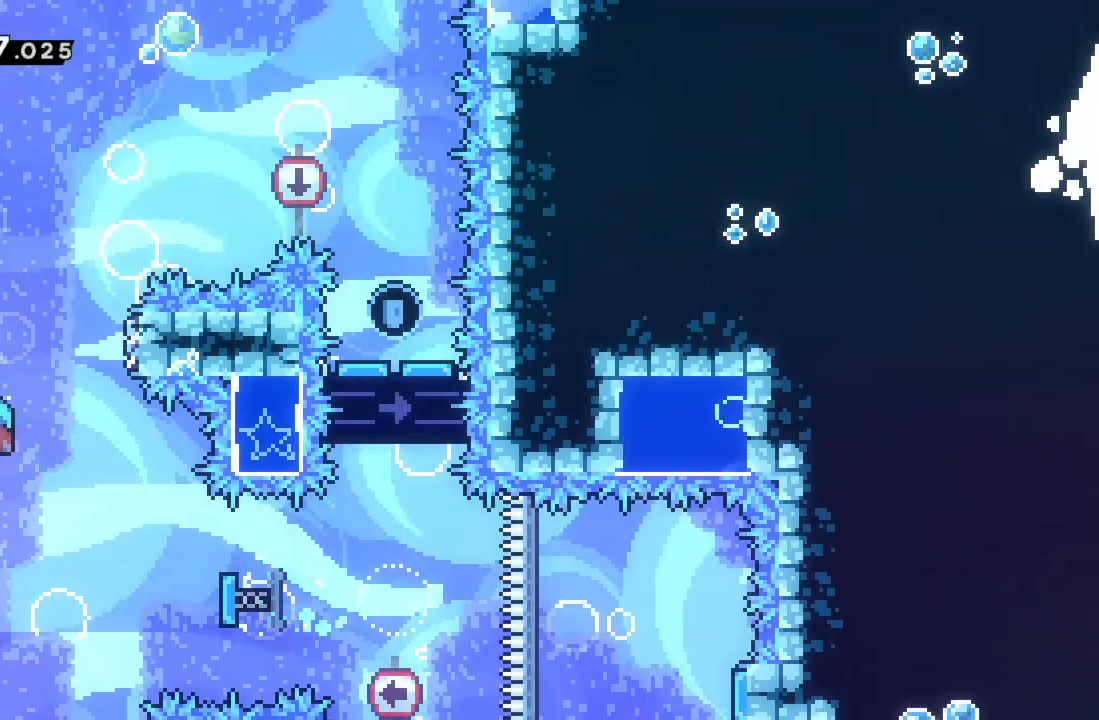
{"buttons": ["A", "R2"], "left_stick": "right", "events": [[300, "left_stick", "right"], [317, "A", "down"]]}
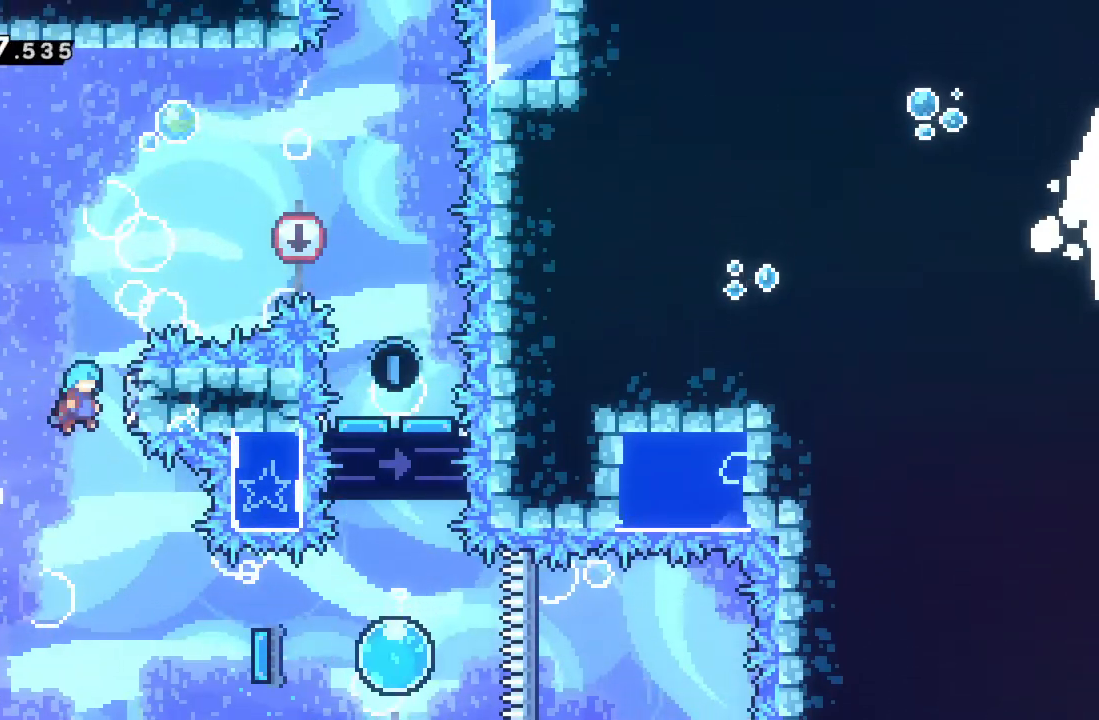
{"buttons": ["A", "R2"], "left_stick": "right", "events": [[50, "A", "up"], [133, "A", "down"], [133, "left_stick", "left"], [333, "A", "up"], [367, "left_stick", "up-right"], [400, "A", "down"], [417, "left_stick", "right"]]}
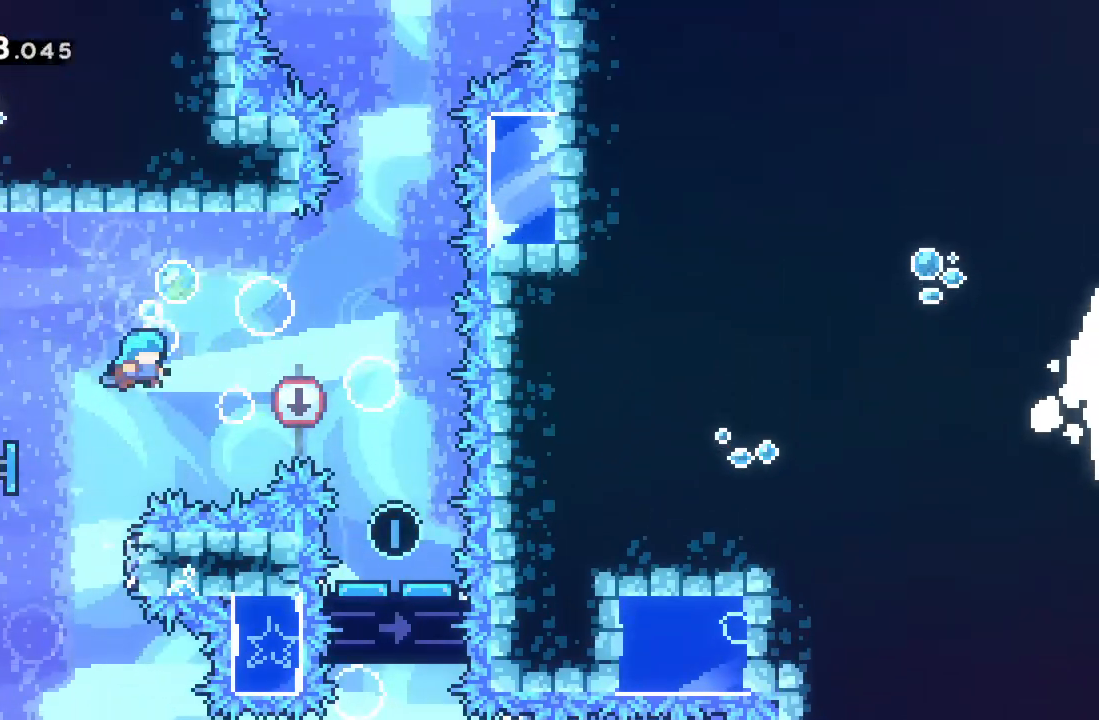
{"buttons": ["R2"], "left_stick": "left", "events": [[400, "left_stick", "center"], [433, "A", "up"], [450, "left_stick", "left"]]}
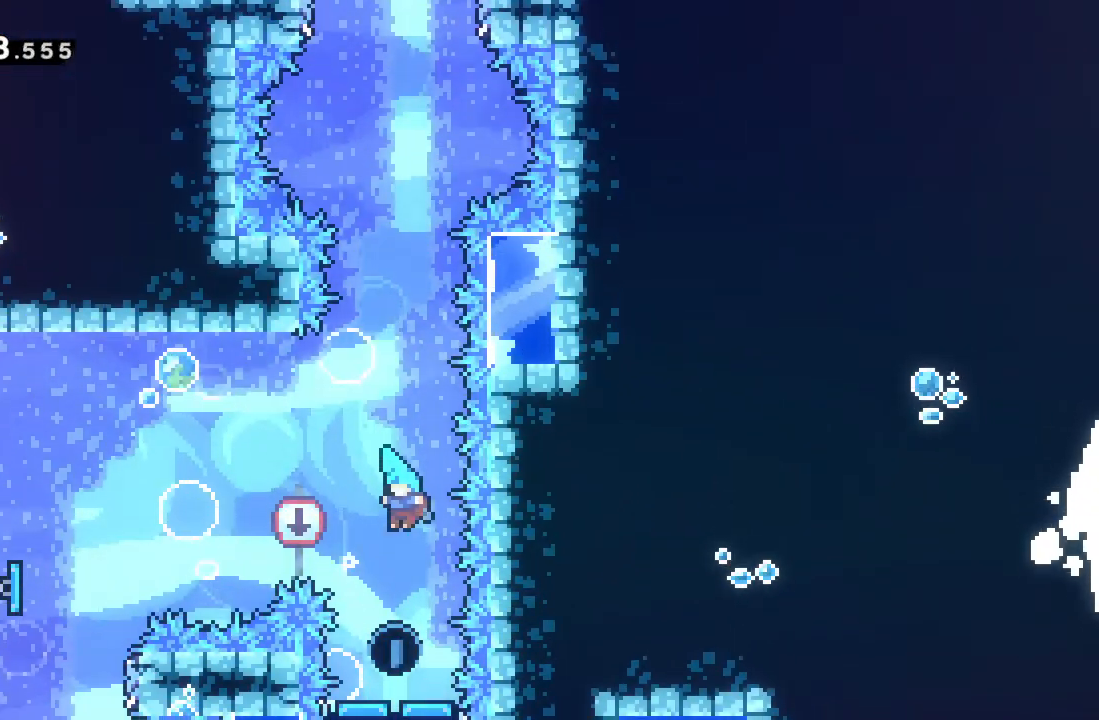
{"buttons": [], "left_stick": "center", "events": [[200, "left_stick", "center"], [350, "R2", "up"]]}
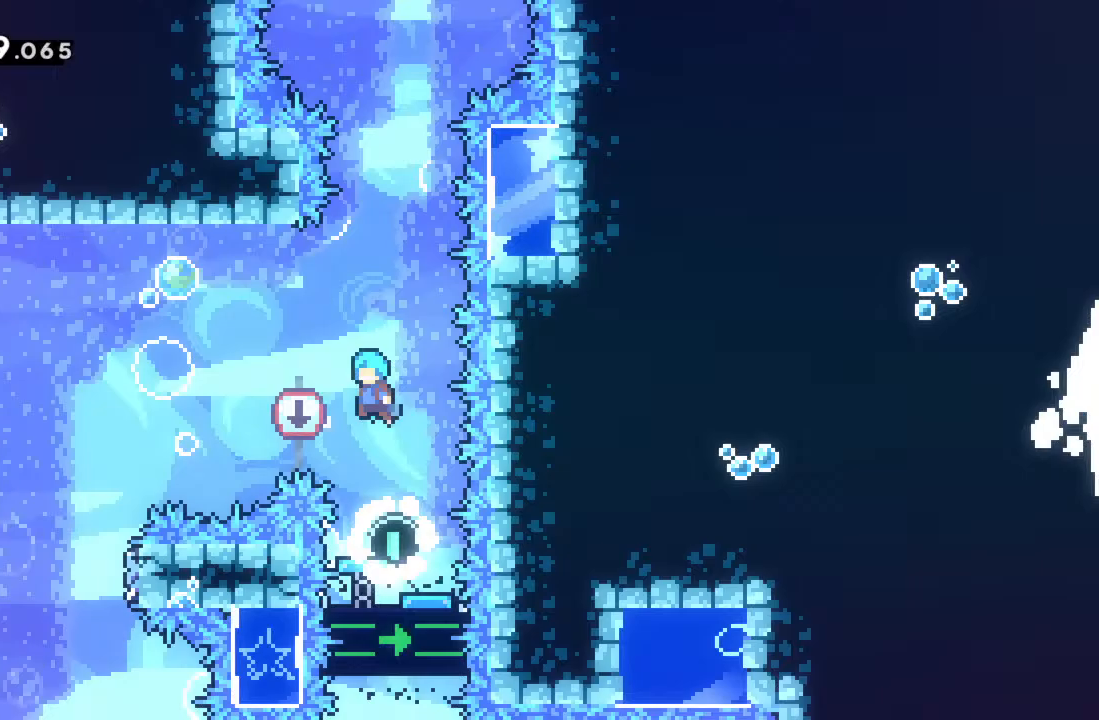
{"buttons": [], "left_stick": "center", "events": []}
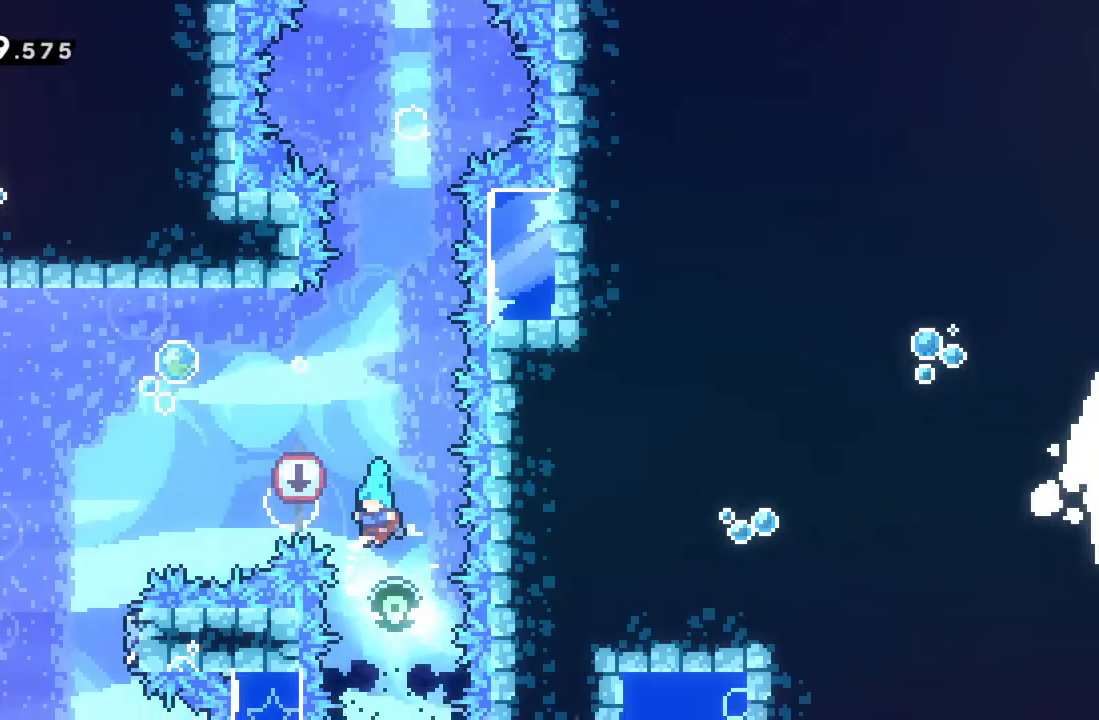
{"buttons": ["X", "R2"], "left_stick": "up", "events": [[367, "left_stick", "up"], [400, "X", "down"], [433, "R2", "down"]]}
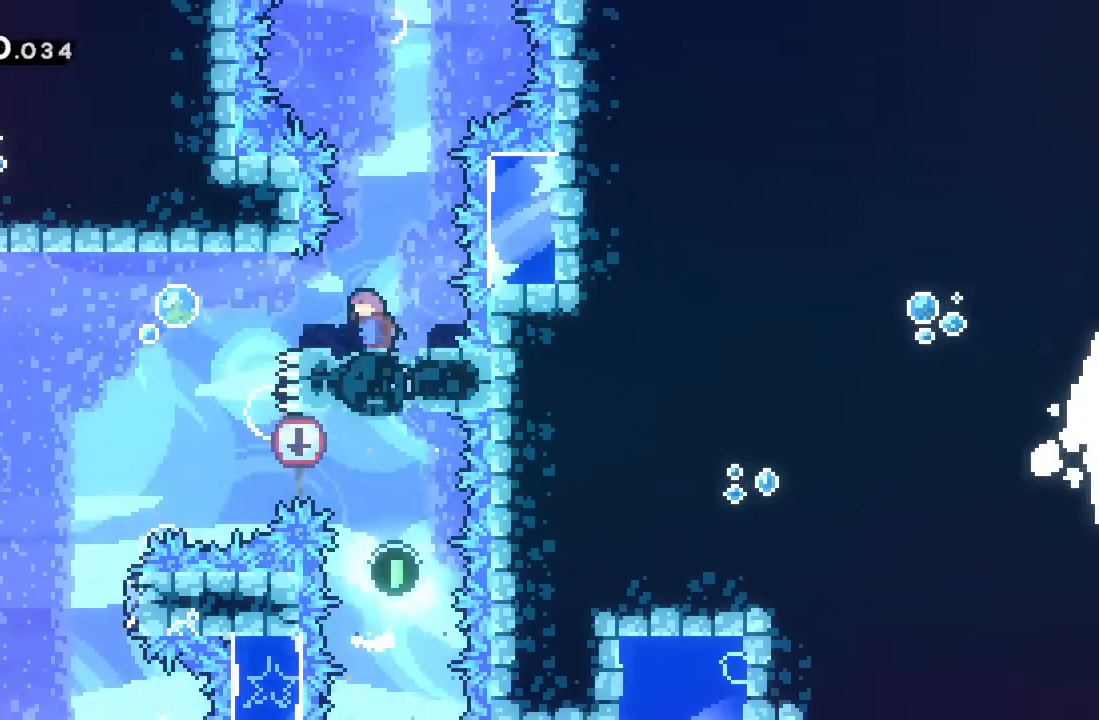
{"buttons": ["R2"], "left_stick": "center", "events": [[67, "X", "up"], [333, "left_stick", "center"]]}
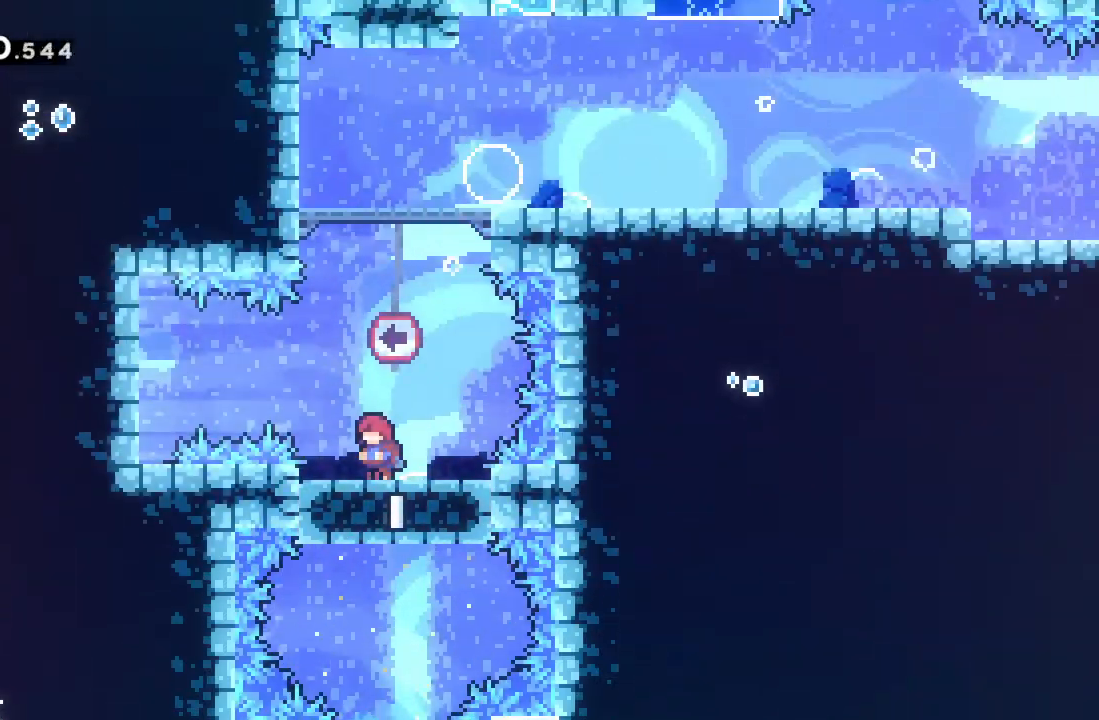
{"buttons": ["R2"], "left_stick": "right", "events": [[133, "left_stick", "left"], [367, "left_stick", "center"], [417, "left_stick", "right"]]}
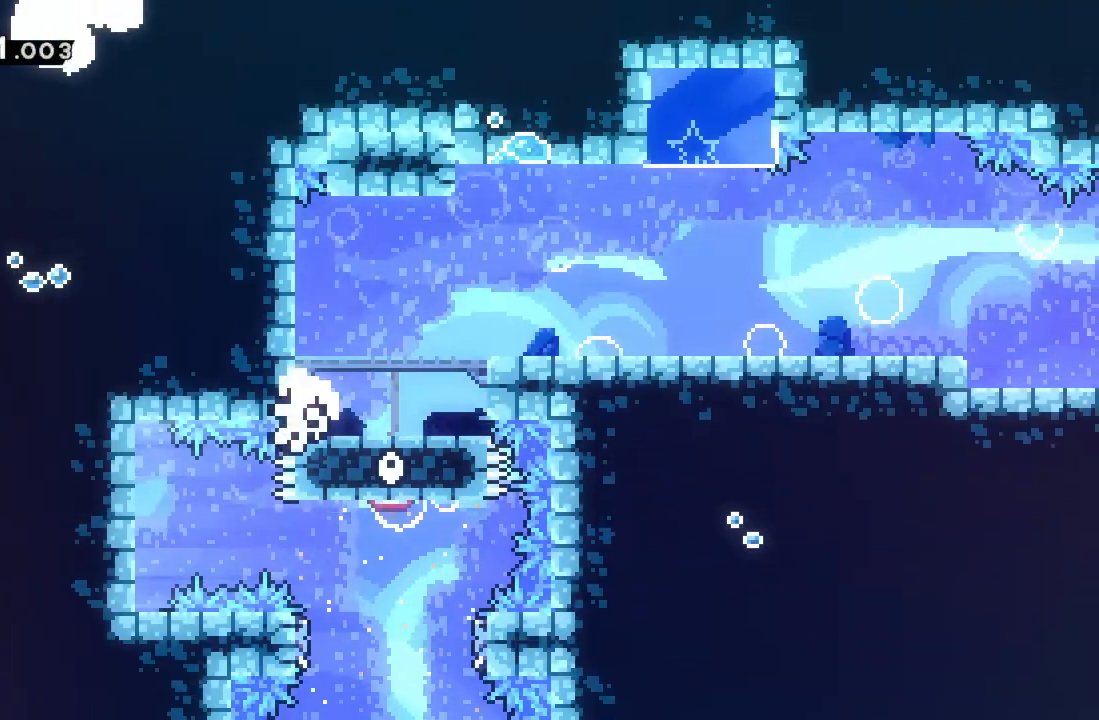
{"buttons": [], "left_stick": "center", "events": [[233, "left_stick", "center"], [283, "A", "down"], [350, "R2", "up"], [417, "A", "up"]]}
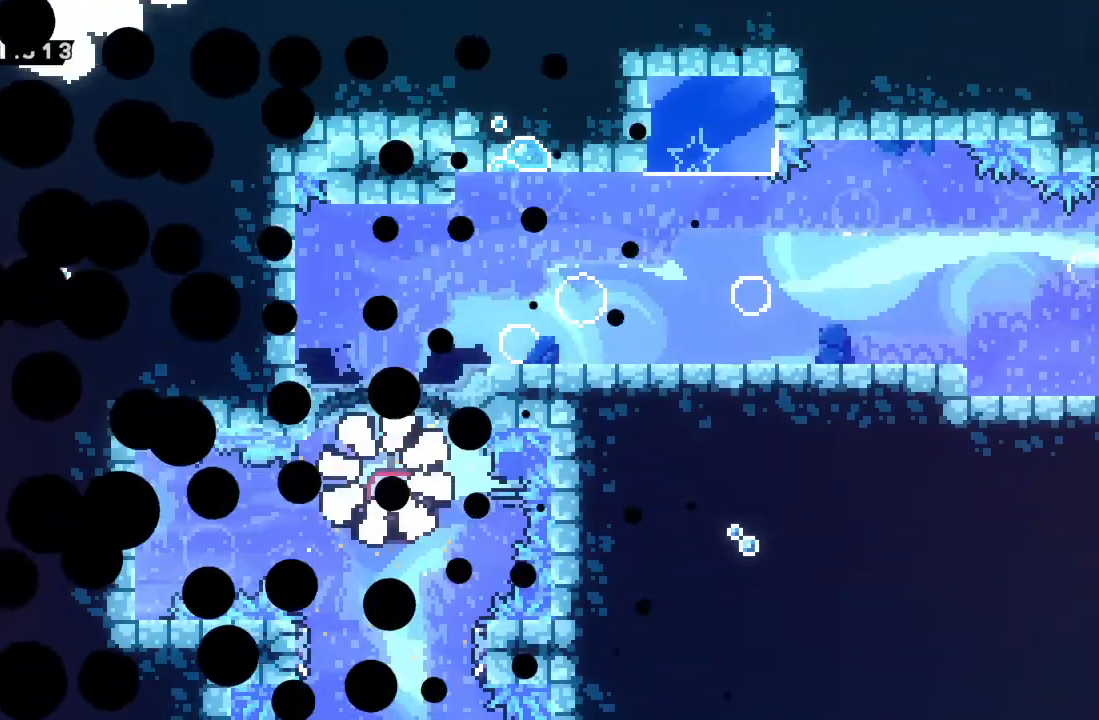
{"buttons": [], "left_stick": "center", "events": []}
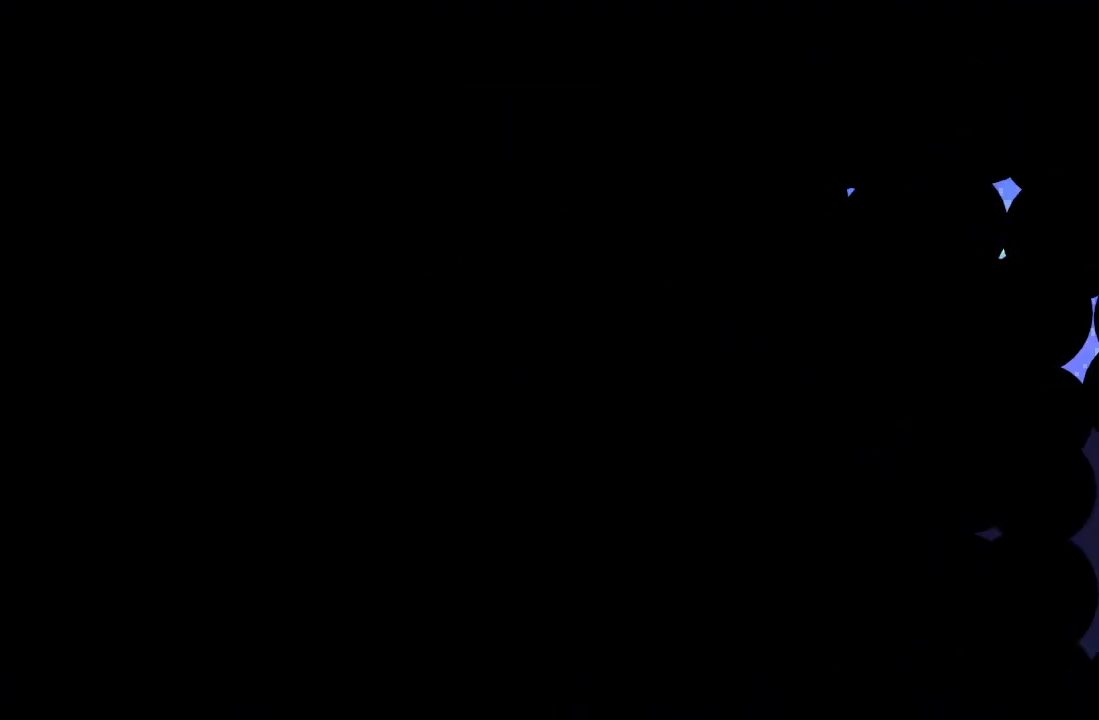
{"buttons": [], "left_stick": "center", "events": []}
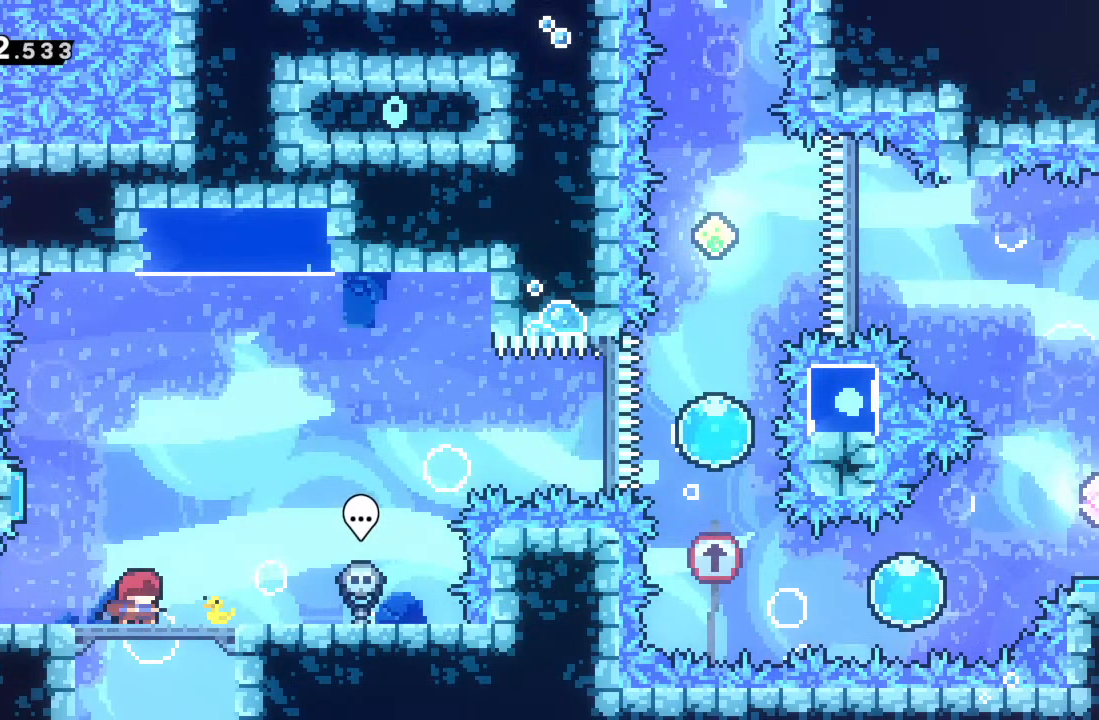
{"buttons": [], "left_stick": "center", "events": []}
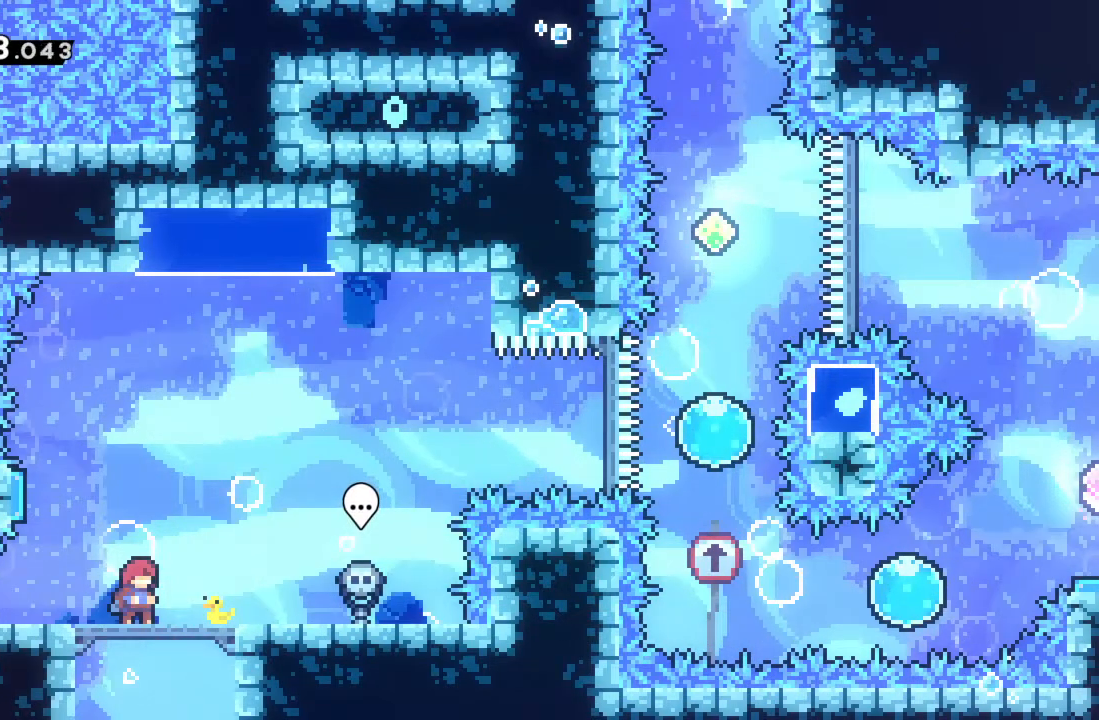
{"buttons": [], "left_stick": "center", "events": []}
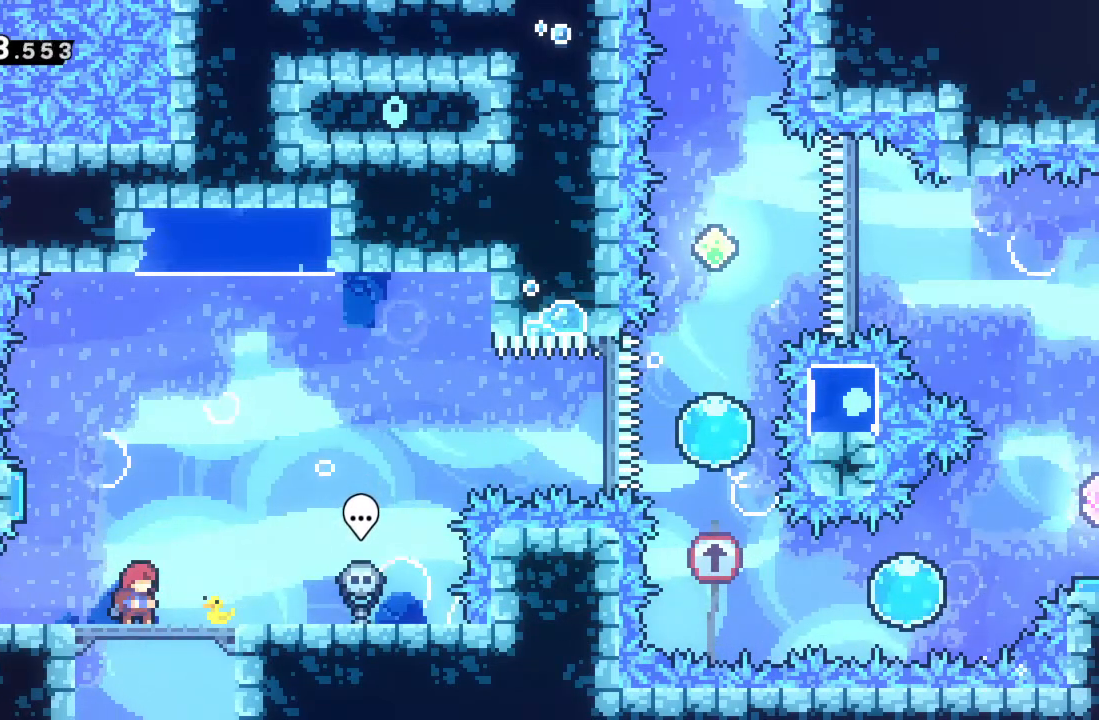
{"buttons": [], "left_stick": "center", "events": []}
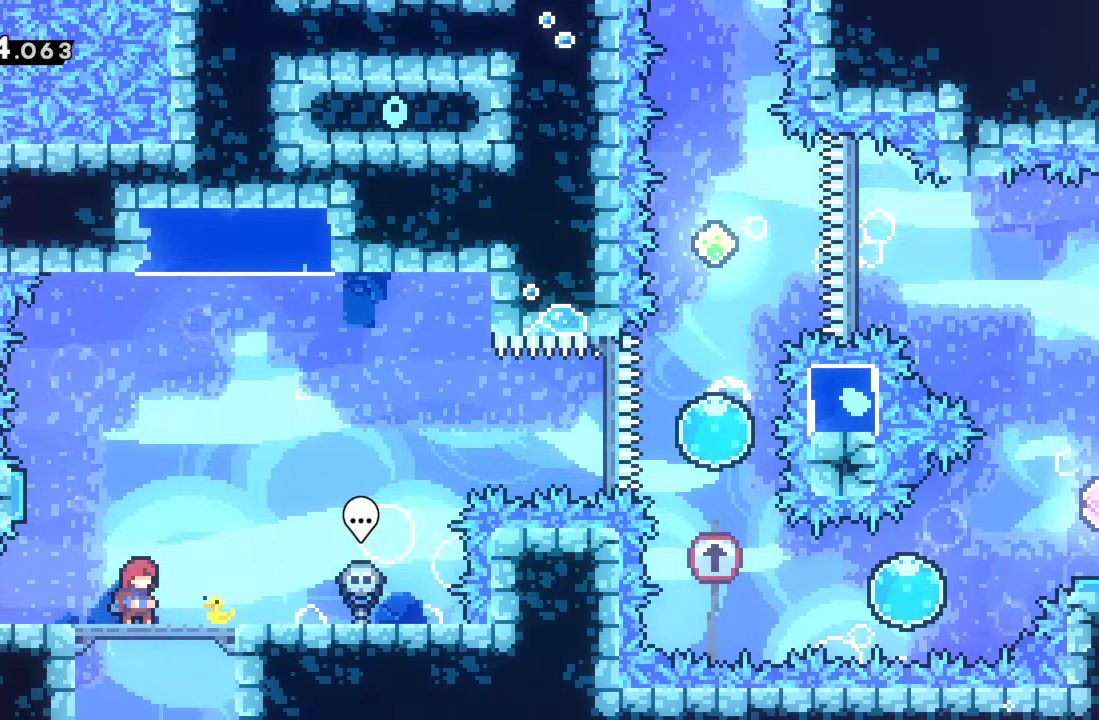
{"buttons": [], "left_stick": "center", "events": [[283, "left_stick", "right"], [450, "left_stick", "center"]]}
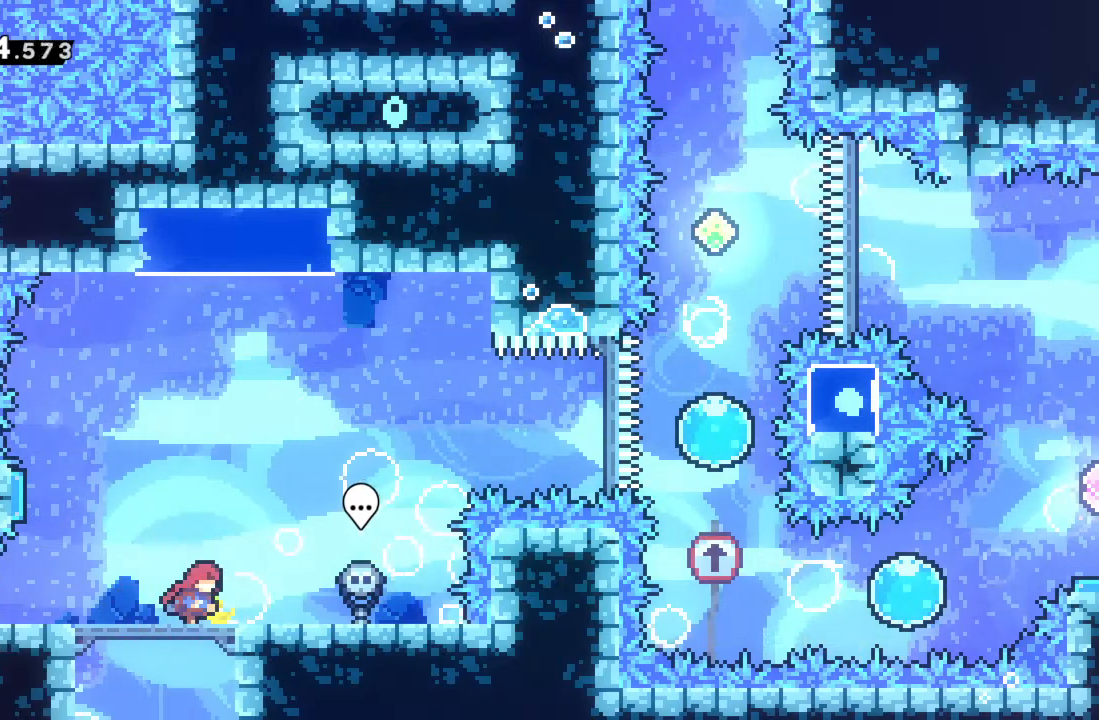
{"buttons": ["A", "R2"], "left_stick": "left", "events": [[83, "left_stick", "left"], [250, "R2", "down"], [283, "A", "down"]]}